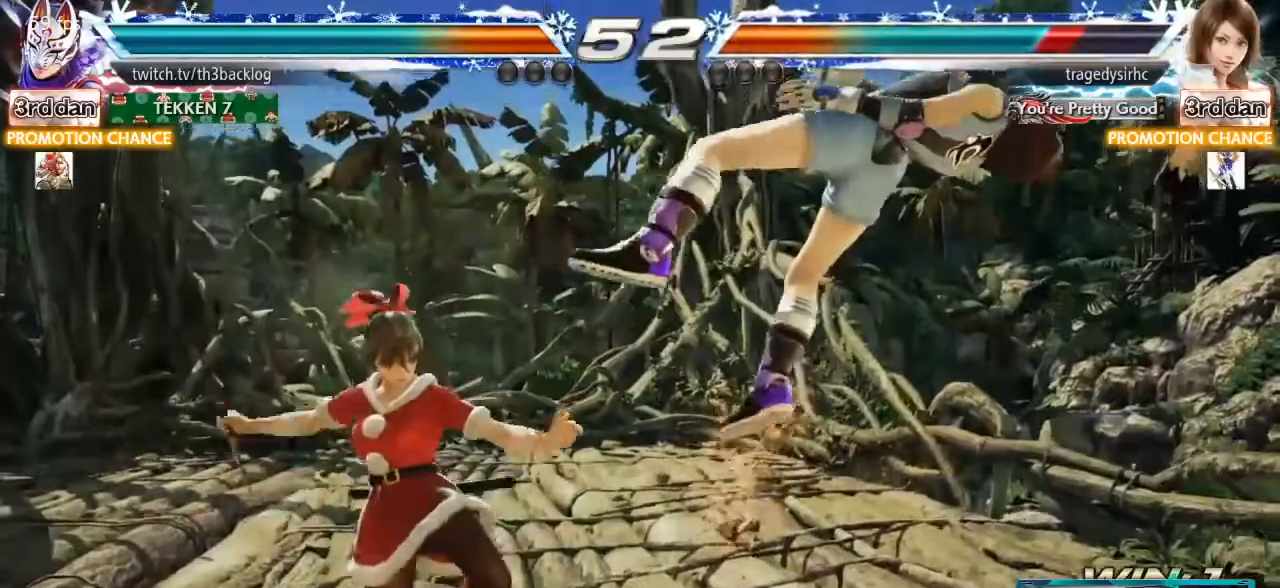
Gameplay with a controller (arcade stick); each line is a JSON object with the inputs held at the frame after it. "events" lists button and stick changes between this image and that frame as [ms after this image, input, new state], when the widget could be followed in between. Not read: L3 R3.
{"buttons": [], "left_stick": "right", "events": [[67, "left_stick", "up-right"], [150, "CROSS", "down"], [250, "CROSS", "up"], [334, "CIRCLE", "down"], [400, "CIRCLE", "up"], [450, "left_stick", "right"]]}
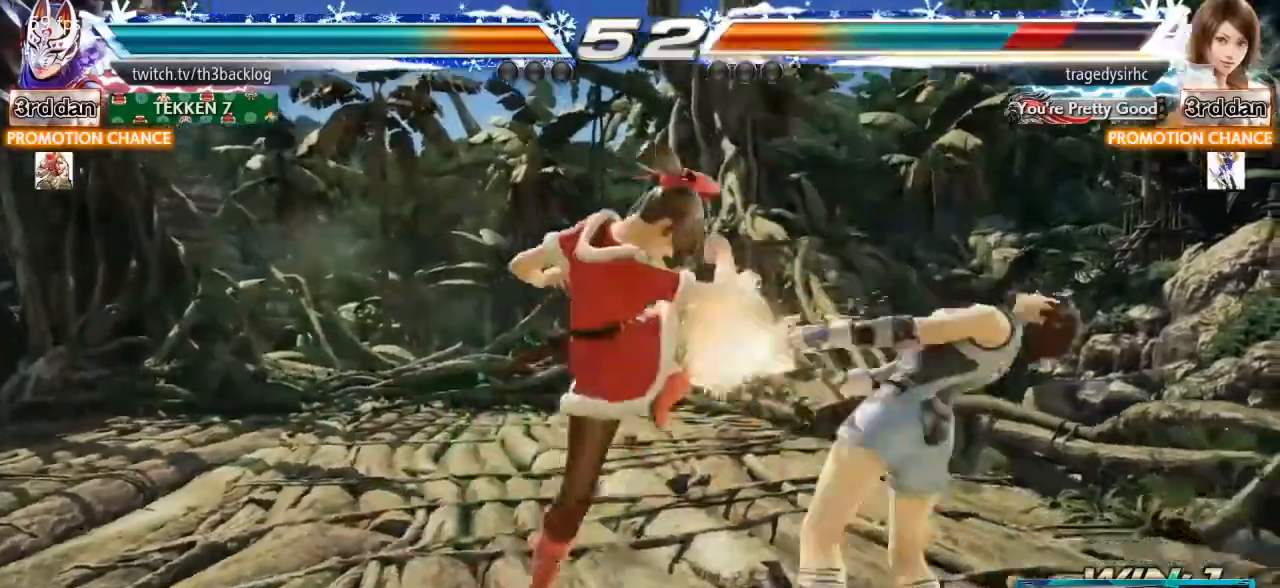
{"buttons": [], "left_stick": "right", "events": [[201, "CIRCLE", "down"], [267, "CIRCLE", "up"]]}
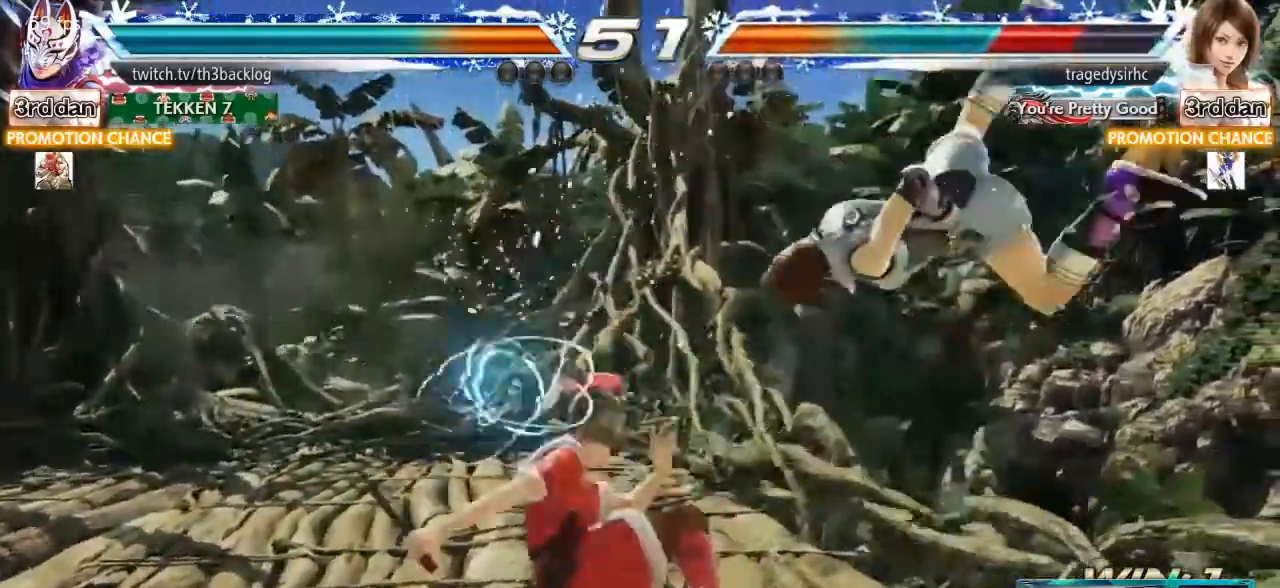
{"buttons": [], "left_stick": "right", "events": [[67, "CIRCLE", "down"], [150, "CIRCLE", "up"], [233, "CIRCLE", "down"], [300, "CIRCLE", "up"], [367, "CIRCLE", "down"], [450, "CIRCLE", "up"]]}
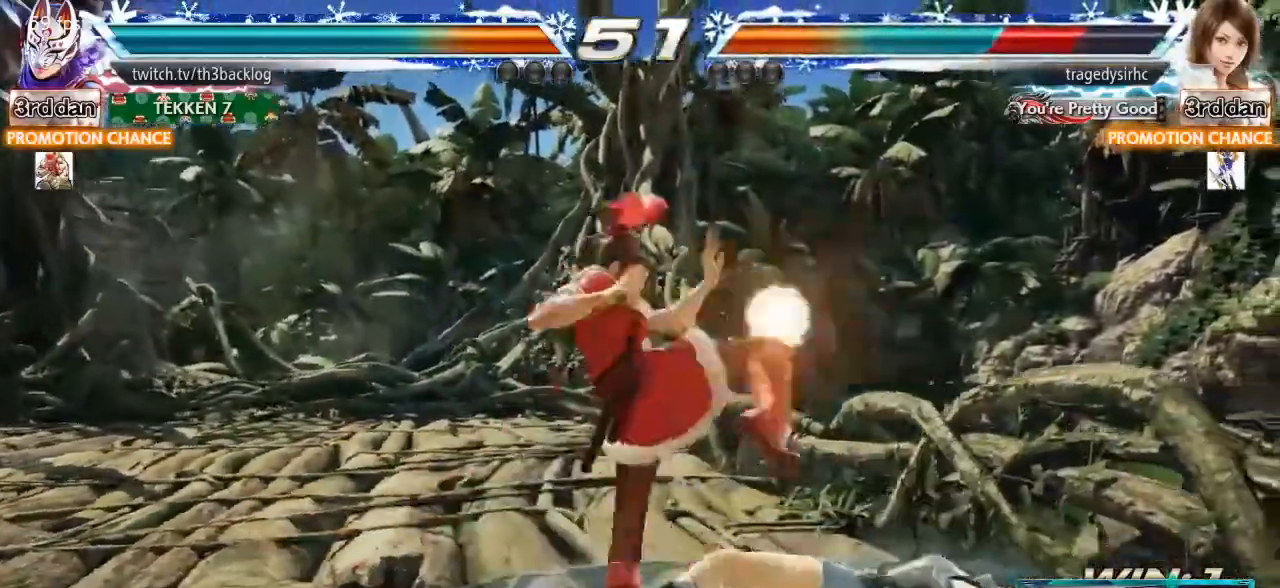
{"buttons": ["TRIANGLE"], "left_stick": "center", "events": [[17, "CIRCLE", "down"], [100, "left_stick", "center"], [117, "CIRCLE", "up"], [334, "SQUARE", "down"], [417, "SQUARE", "up"], [484, "TRIANGLE", "down"]]}
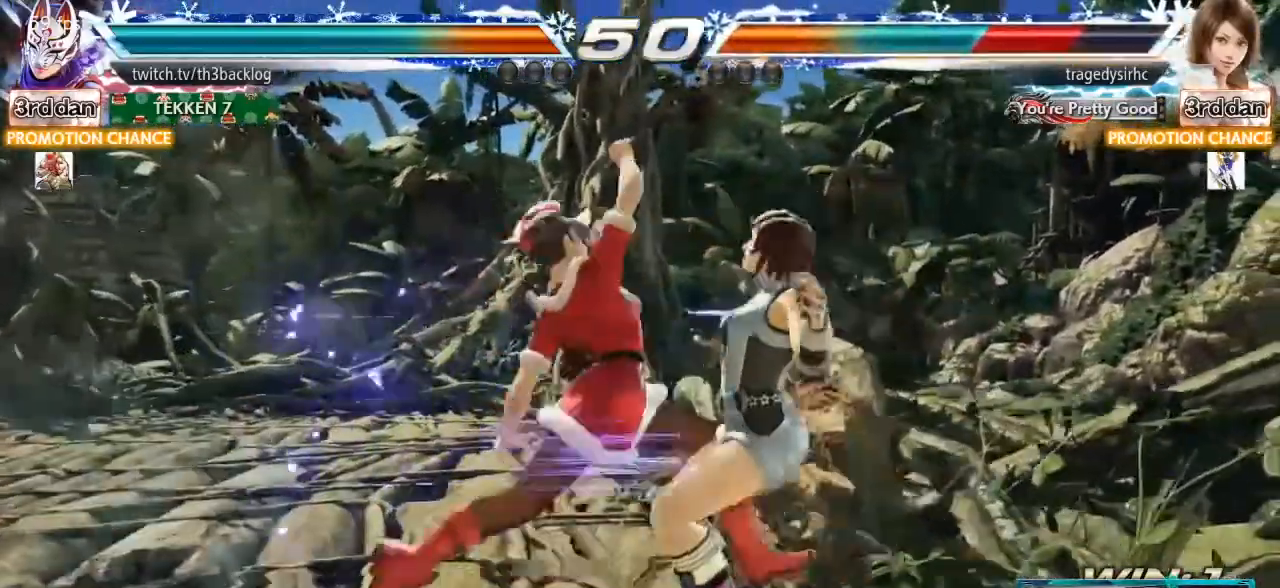
{"buttons": ["TRIANGLE"], "left_stick": "center", "events": [[67, "TRIANGLE", "up"], [133, "TRIANGLE", "down"], [200, "TRIANGLE", "up"], [267, "SQUARE", "down"], [350, "SQUARE", "up"], [434, "TRIANGLE", "down"]]}
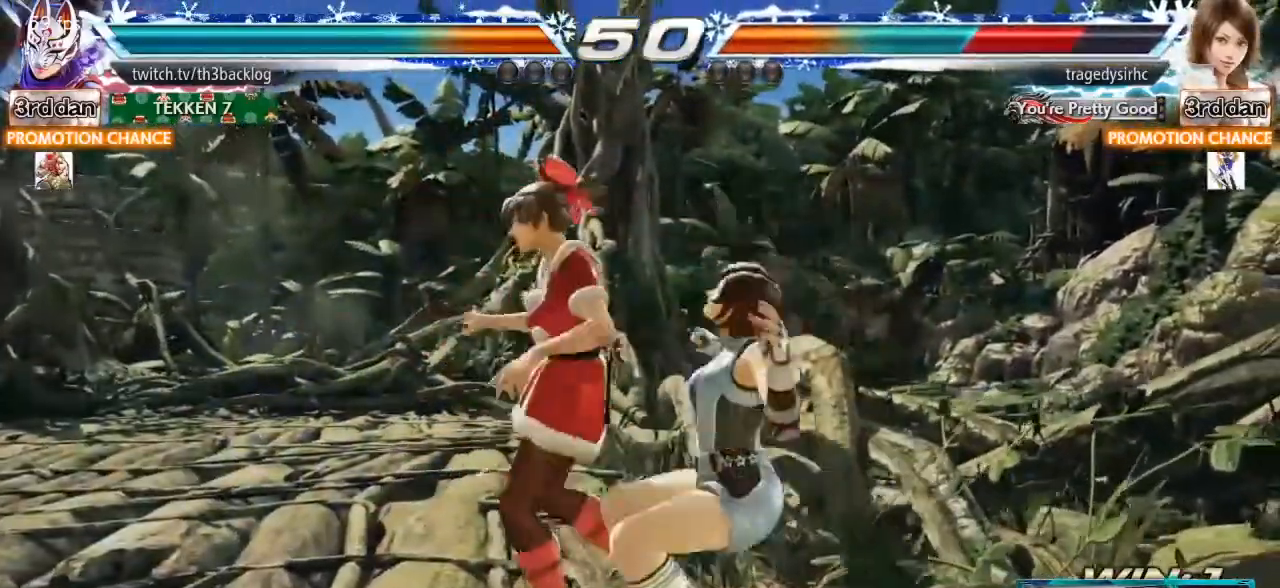
{"buttons": [], "left_stick": "center", "events": [[17, "TRIANGLE", "up"], [84, "TRIANGLE", "down"], [167, "TRIANGLE", "up"]]}
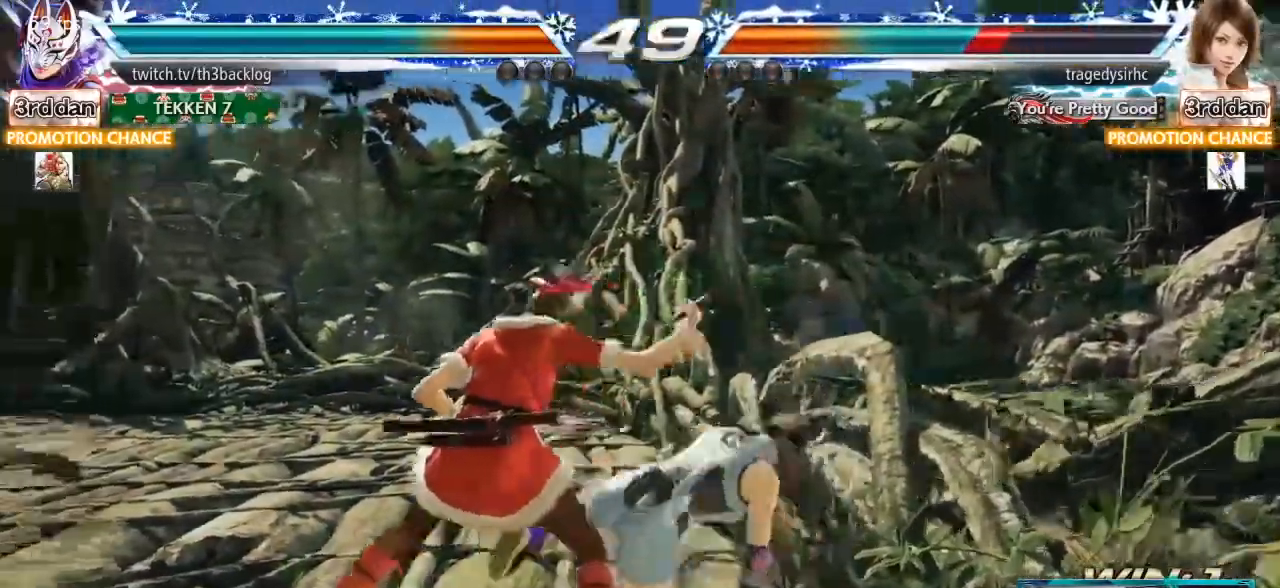
{"buttons": [], "left_stick": "left", "events": [[83, "left_stick", "left"], [167, "left_stick", "center"], [233, "left_stick", "down-left"], [317, "left_stick", "center"], [367, "left_stick", "left"]]}
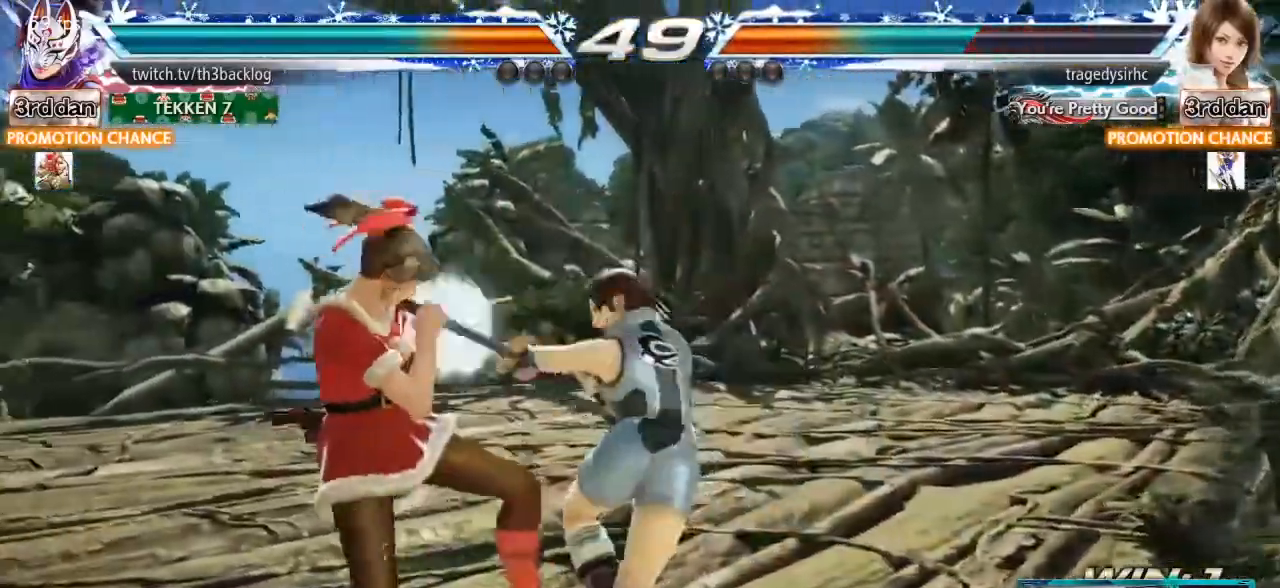
{"buttons": [], "left_stick": "down-right", "events": [[167, "left_stick", "down-right"], [267, "CROSS", "down"], [351, "CROSS", "up"], [401, "CROSS", "down"], [501, "CROSS", "up"]]}
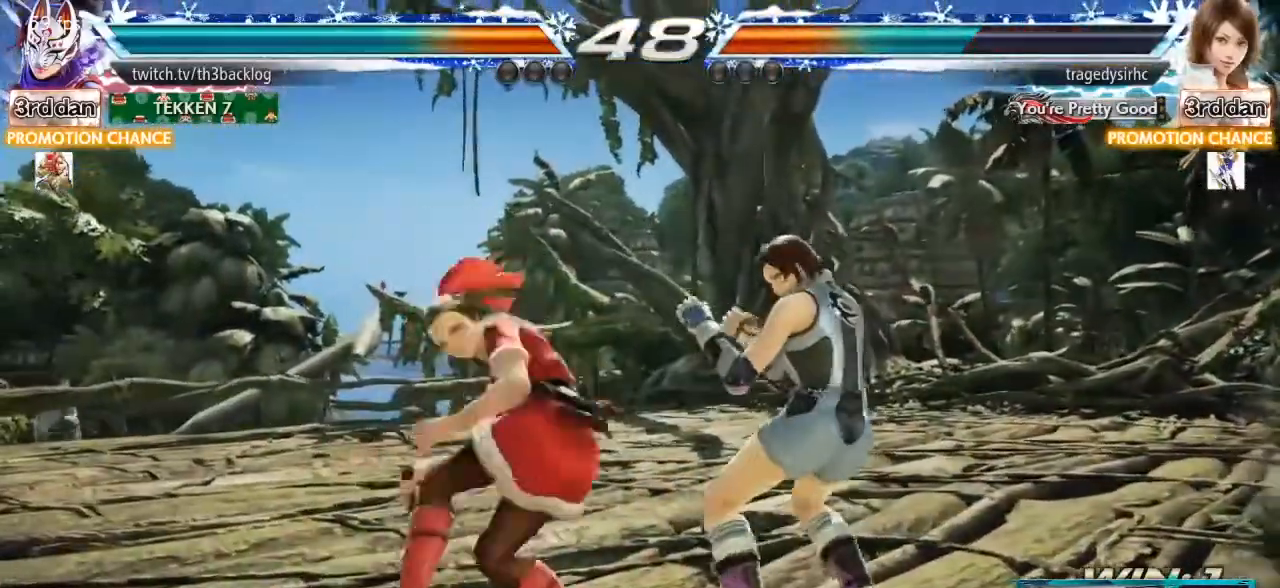
{"buttons": [], "left_stick": "center", "events": [[33, "left_stick", "center"], [50, "CROSS", "down"], [167, "CROSS", "up"]]}
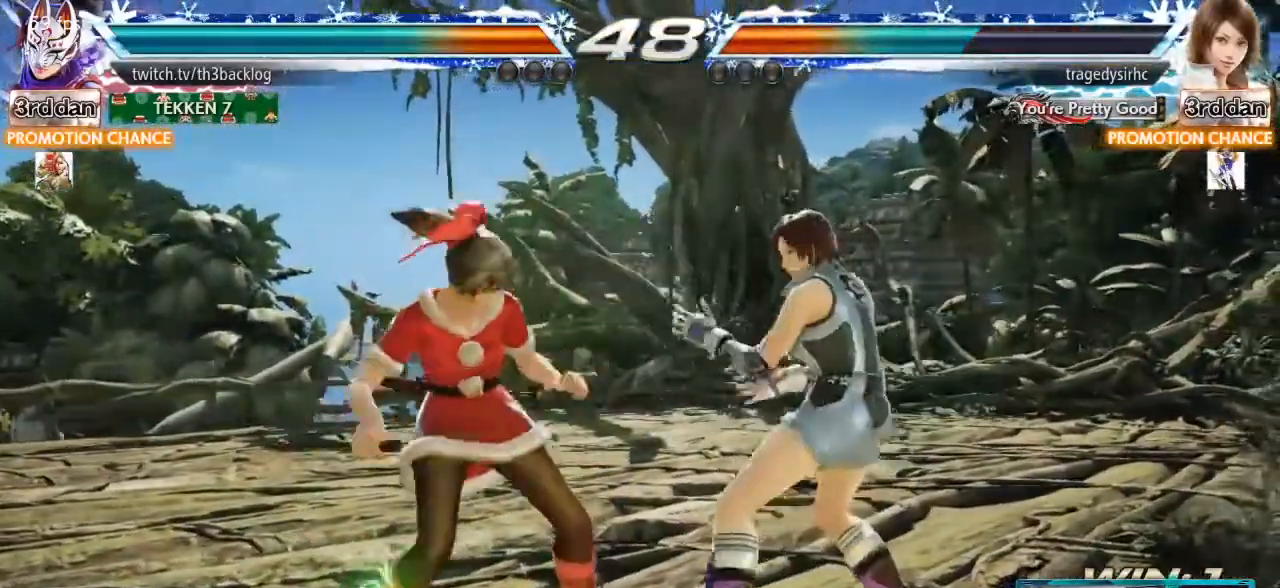
{"buttons": [], "left_stick": "left", "events": [[17, "SQUARE", "down"], [100, "SQUARE", "up"], [151, "TRIANGLE", "down"], [251, "TRIANGLE", "up"], [334, "left_stick", "left"]]}
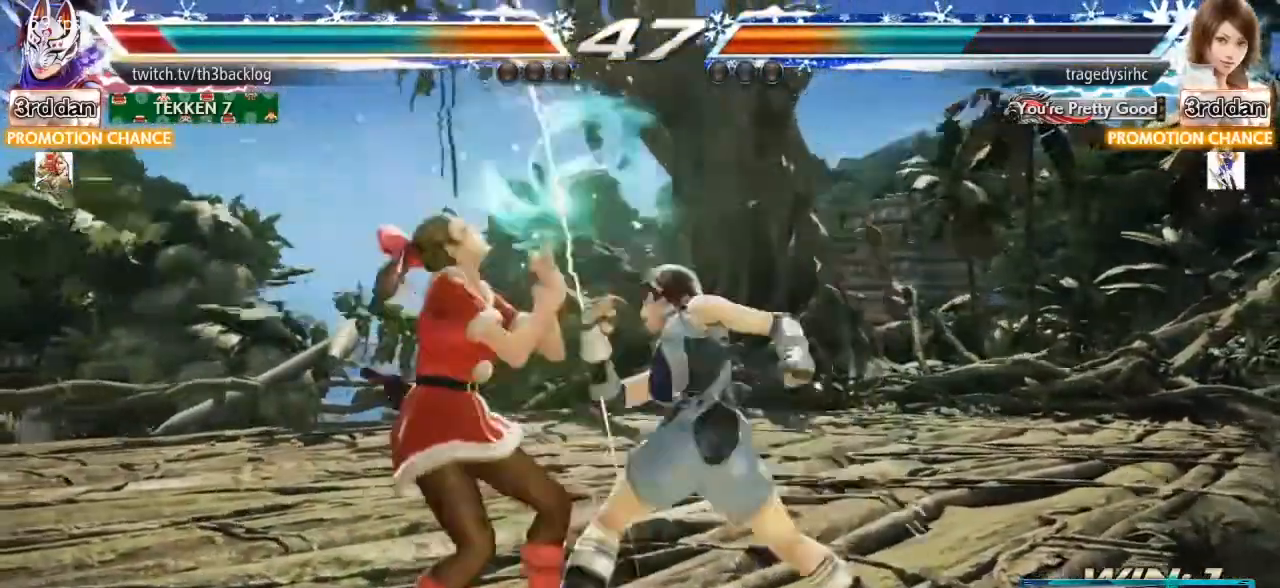
{"buttons": [], "left_stick": "left", "events": []}
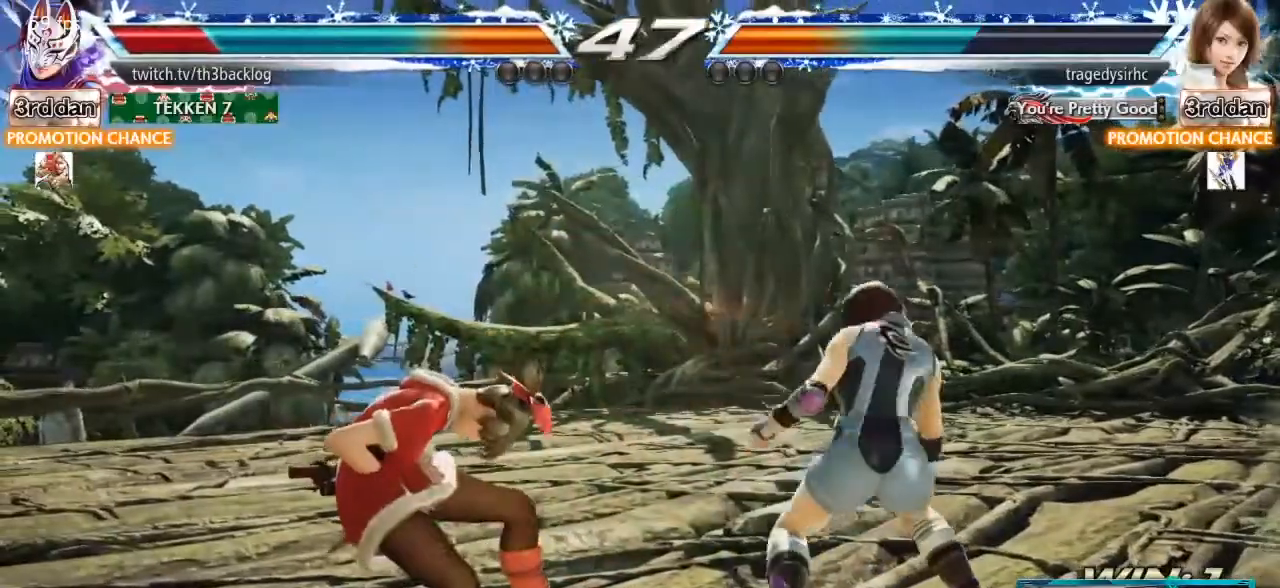
{"buttons": [], "left_stick": "left", "events": []}
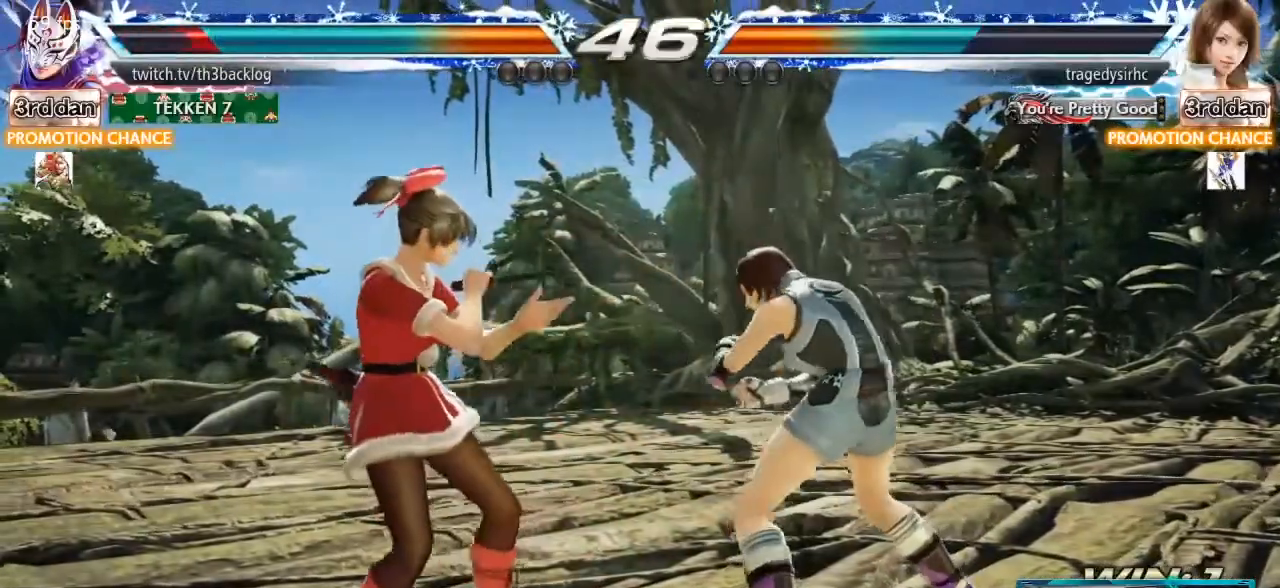
{"buttons": [], "left_stick": "center", "events": [[117, "left_stick", "down-right"], [167, "TRIANGLE", "down"], [267, "TRIANGLE", "up"], [334, "left_stick", "center"]]}
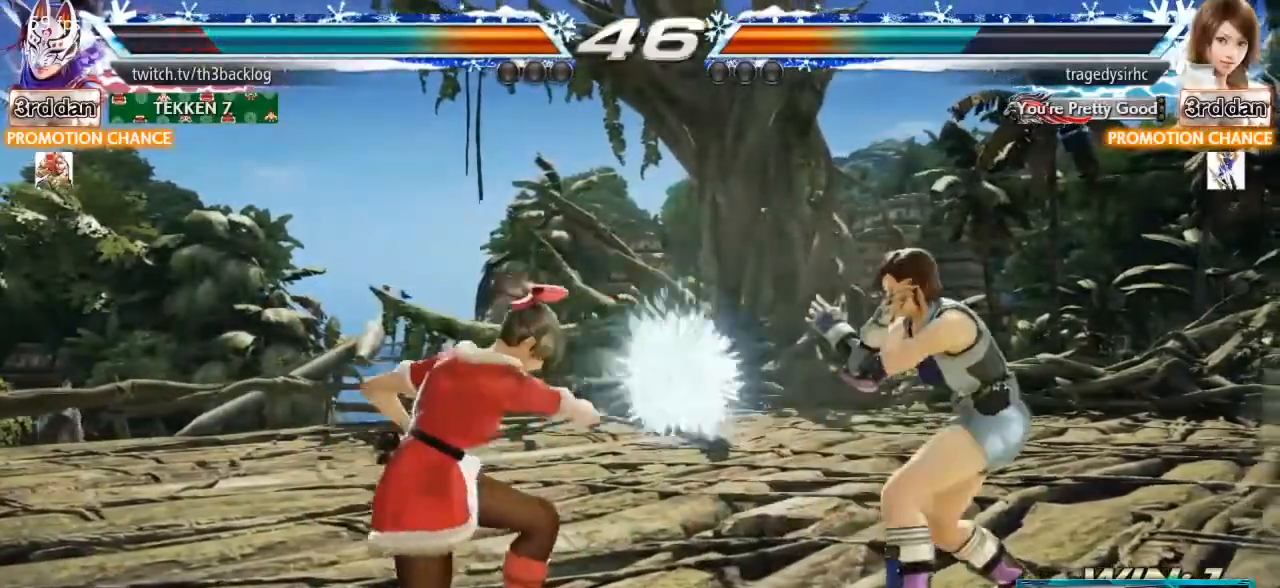
{"buttons": [], "left_stick": "left", "events": [[217, "left_stick", "left"], [301, "left_stick", "center"], [351, "left_stick", "left"]]}
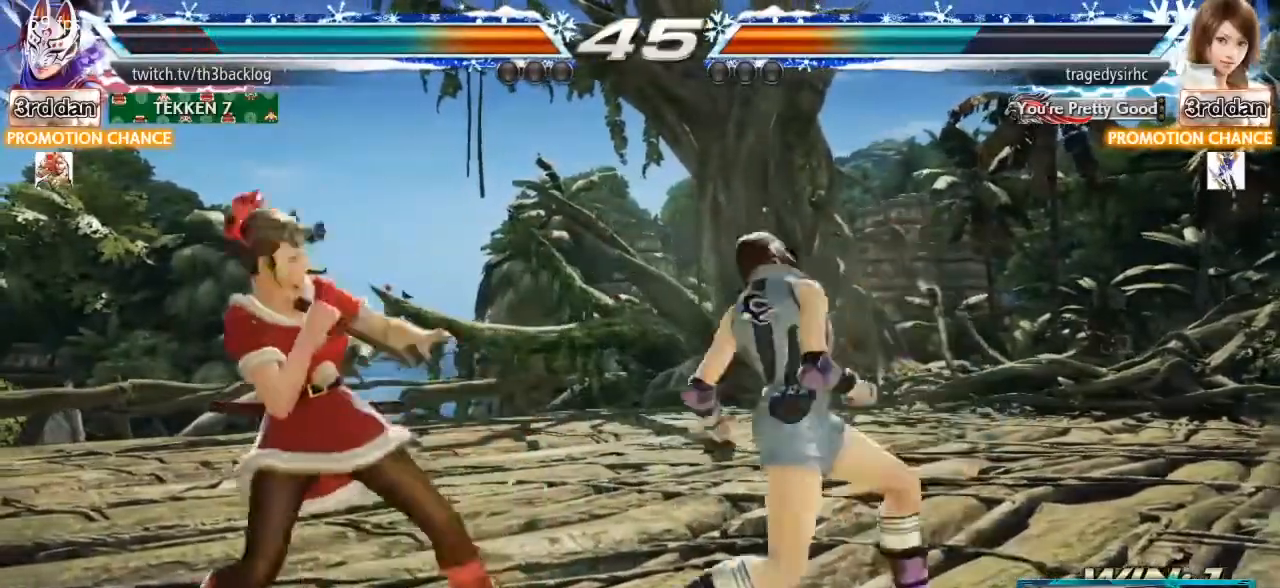
{"buttons": [], "left_stick": "center", "events": [[150, "left_stick", "down-right"], [183, "TRIANGLE", "down"], [317, "TRIANGLE", "up"], [367, "left_stick", "center"]]}
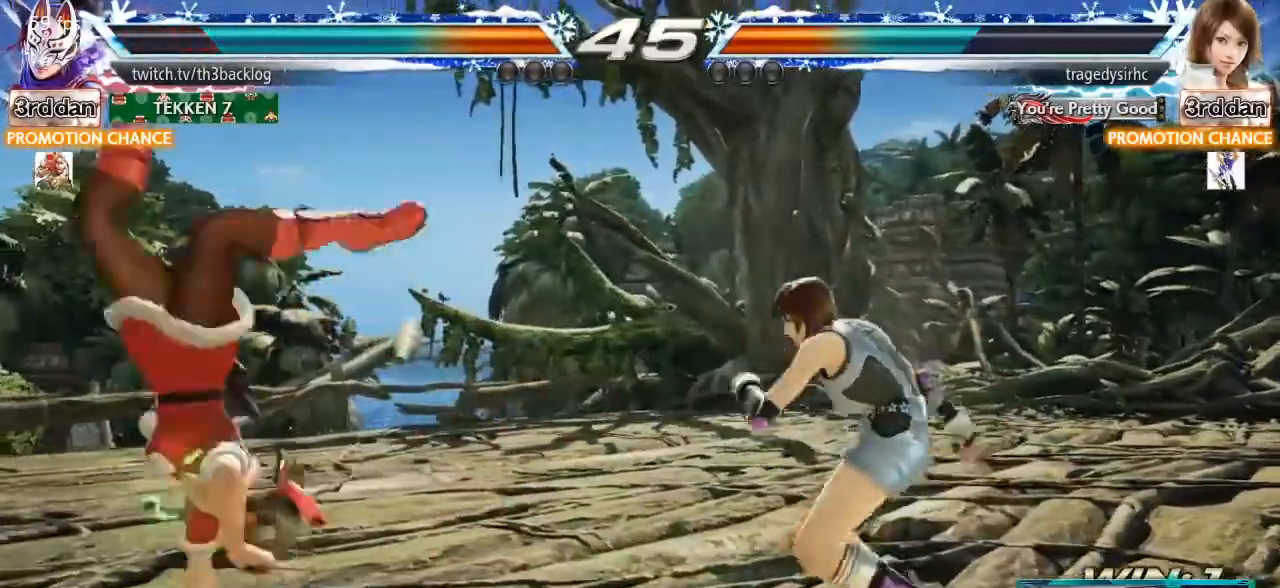
{"buttons": [], "left_stick": "left", "events": [[267, "left_stick", "left"], [351, "left_stick", "center"], [417, "left_stick", "left"]]}
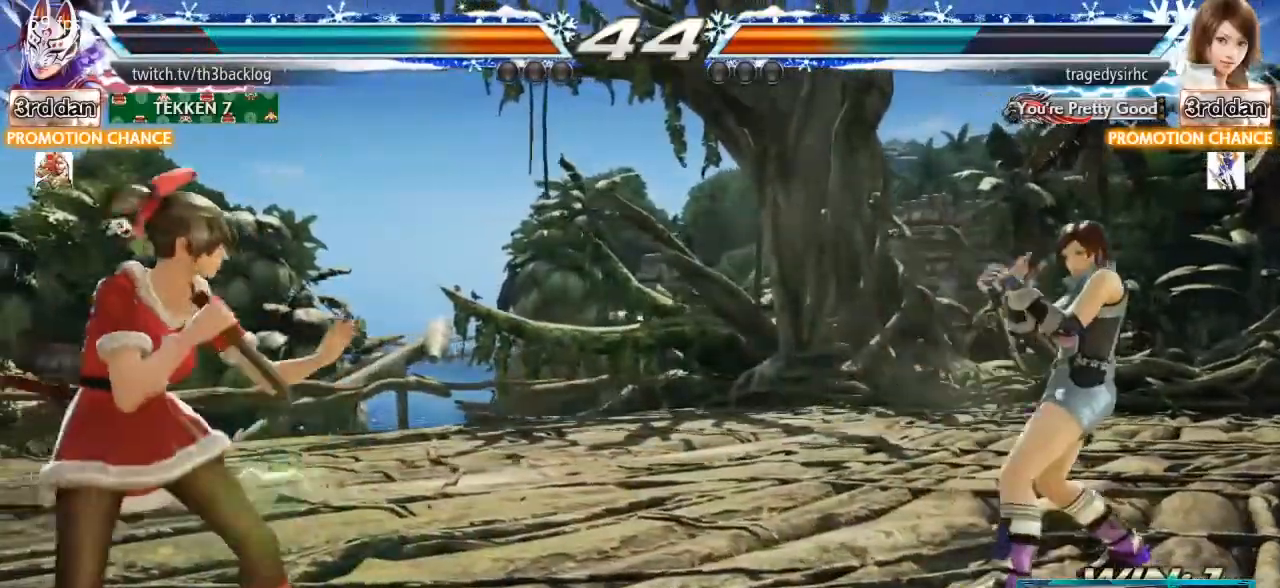
{"buttons": [], "left_stick": "up", "events": [[17, "left_stick", "center"], [83, "left_stick", "left"], [200, "left_stick", "center"], [317, "left_stick", "up"], [417, "left_stick", "center"], [500, "left_stick", "up"]]}
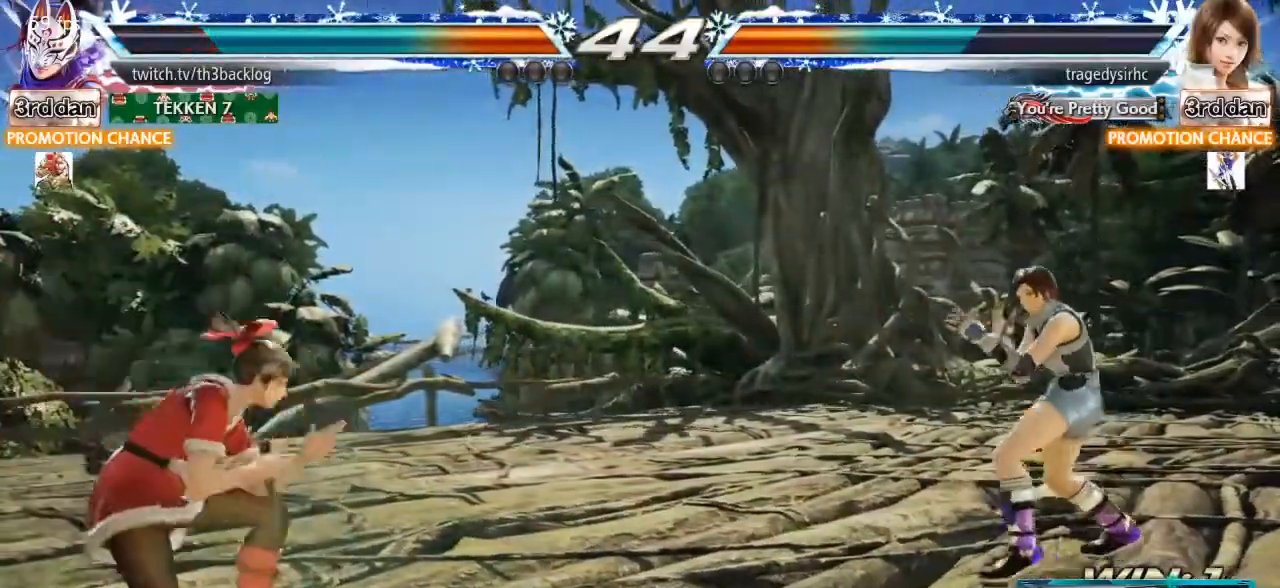
{"buttons": [], "left_stick": "left", "events": [[134, "left_stick", "center"], [234, "left_stick", "left"], [317, "left_stick", "center"], [384, "left_stick", "left"]]}
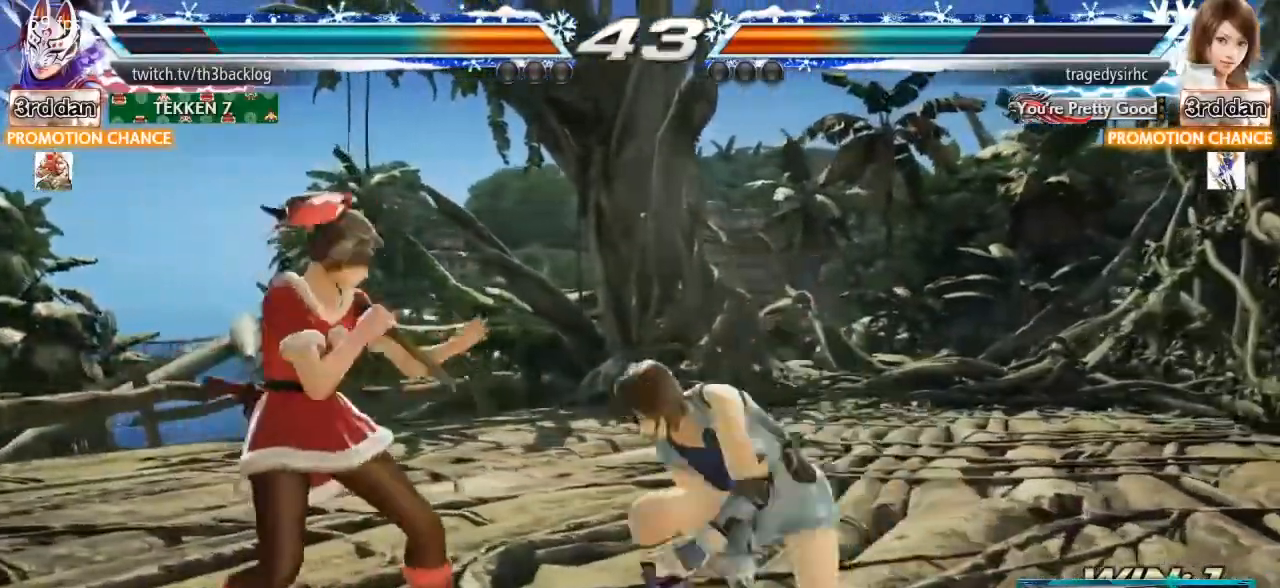
{"buttons": [], "left_stick": "center", "events": [[233, "left_stick", "center"], [300, "left_stick", "right"], [350, "CROSS", "down"], [434, "CROSS", "up"], [500, "left_stick", "center"]]}